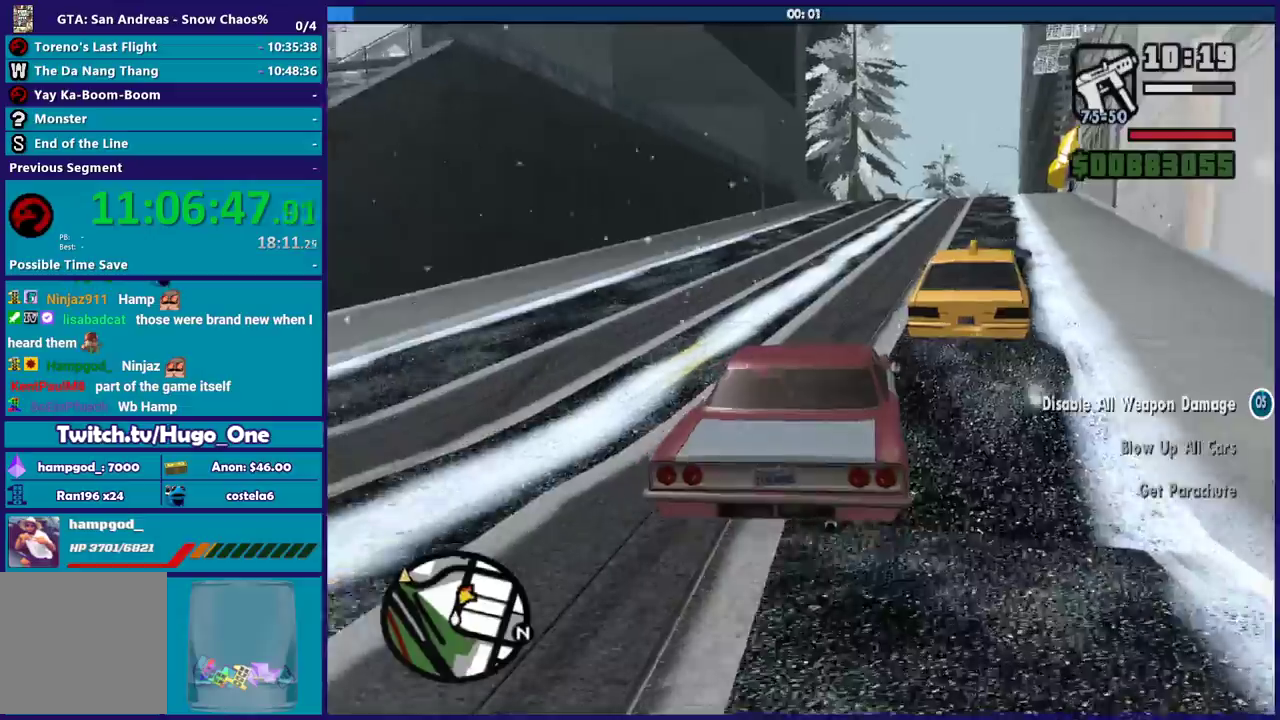
Gameplay with a controller (Xbox layout); each line is a JSON object with the inputs held at the frame after it. "events" lists button and stick changes between this image and that frame as [ms after this image, input, new state], when the widget could be followed in between.
{"buttons": ["R2"], "left_stick": "center", "right_stick": "center", "events": [[134, "left_stick", "center"]]}
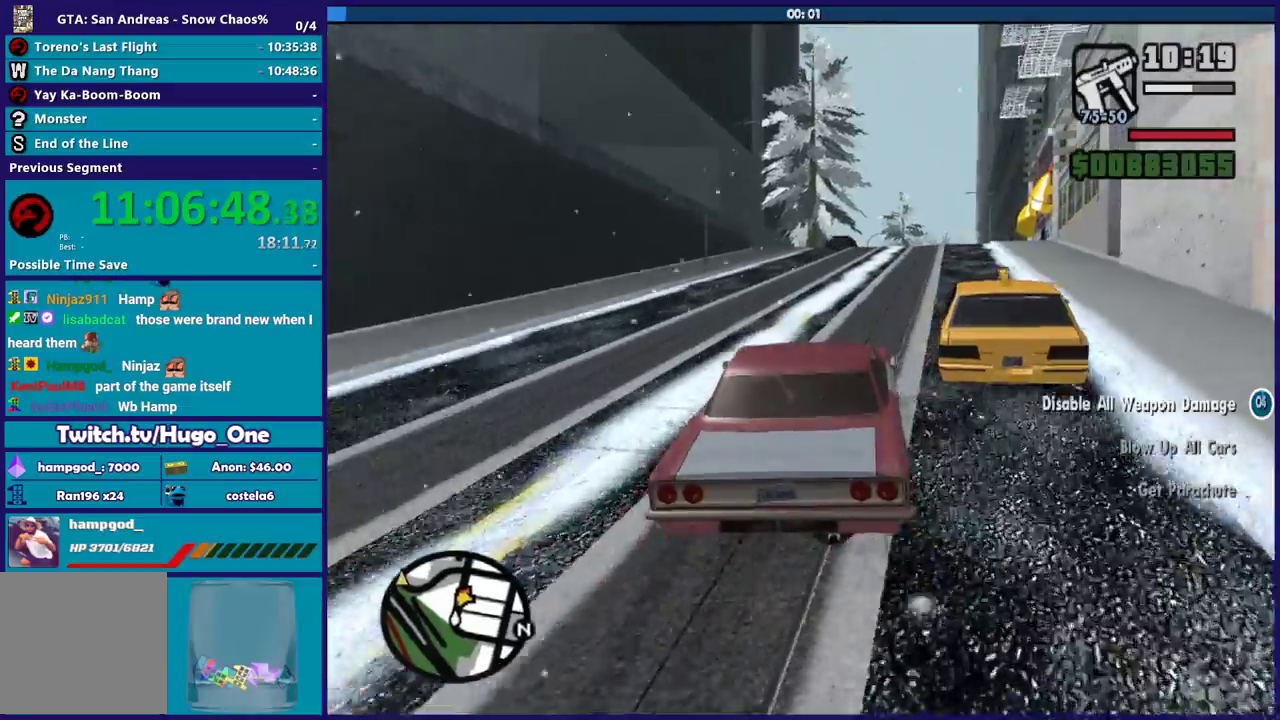
{"buttons": ["R2"], "left_stick": "center", "right_stick": "right", "events": [[33, "left_stick", "right"], [100, "right_stick", "down"], [334, "left_stick", "center"], [334, "right_stick", "center"], [467, "right_stick", "right"]]}
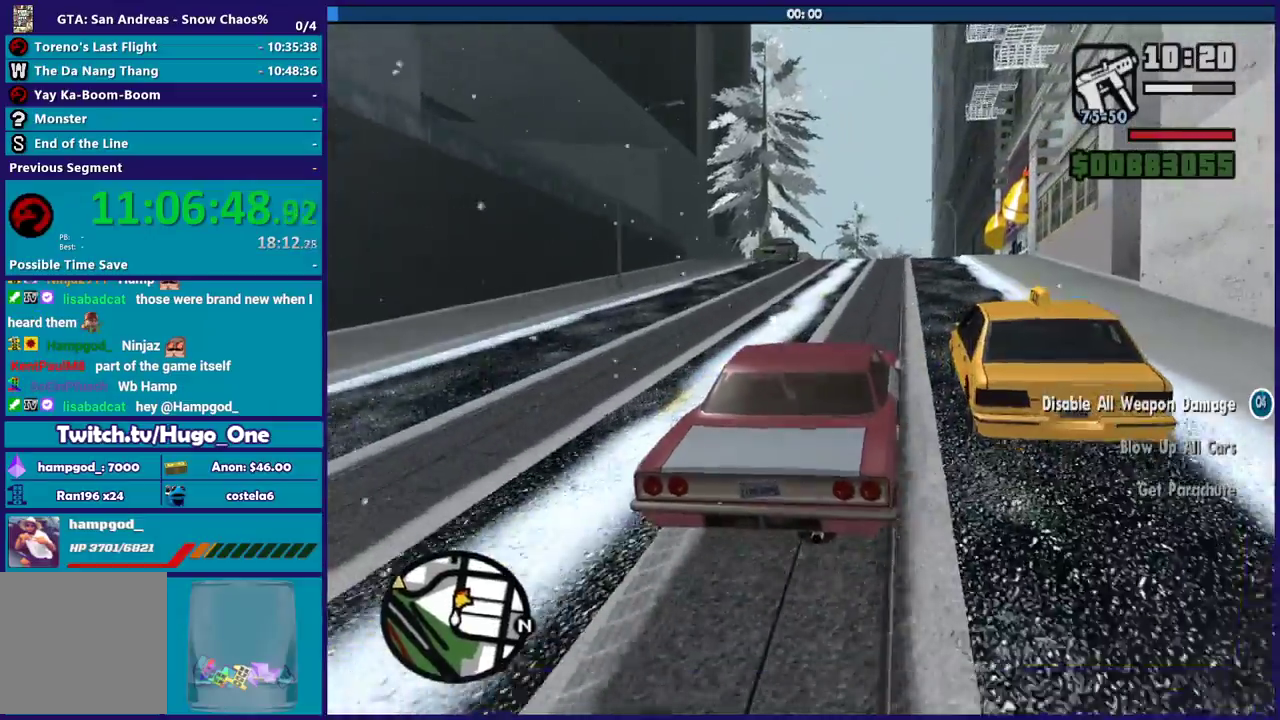
{"buttons": ["R2"], "left_stick": "center", "right_stick": "center", "events": [[34, "right_stick", "center"], [67, "left_stick", "up-left"], [201, "left_stick", "center"]]}
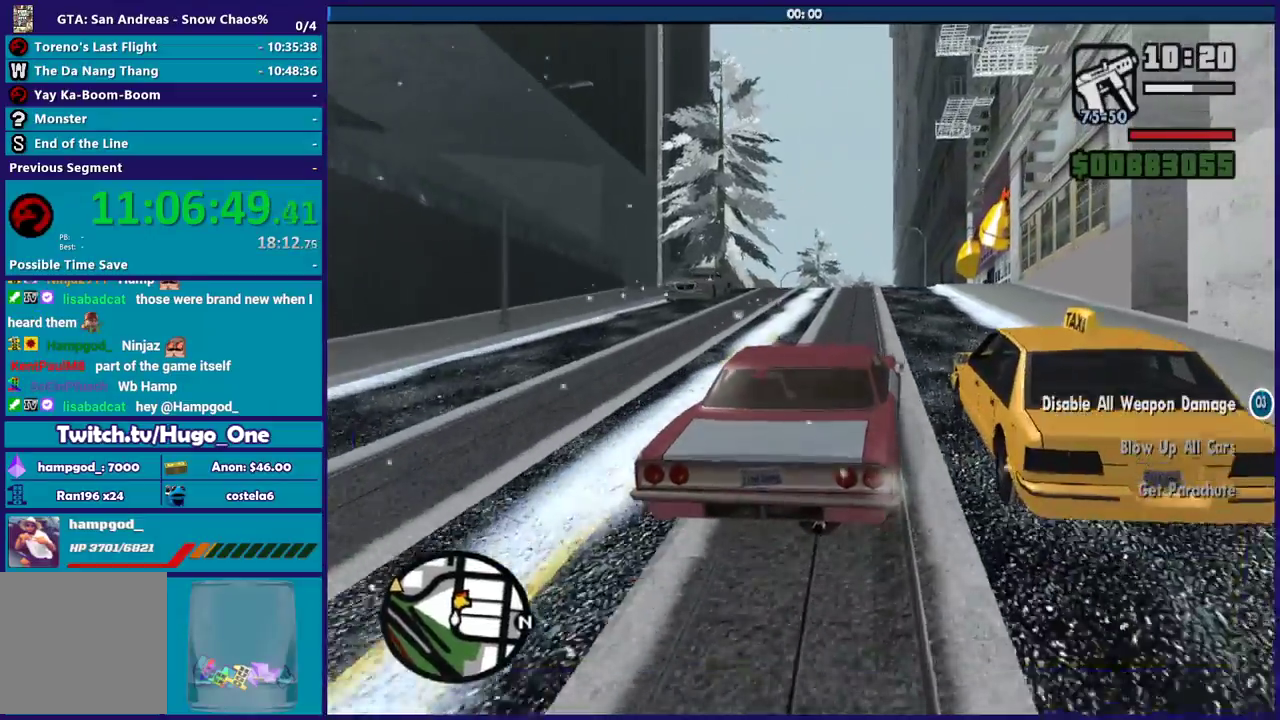
{"buttons": ["R2"], "left_stick": "up-left", "right_stick": "center", "events": [[100, "left_stick", "up-left"], [233, "left_stick", "center"], [467, "left_stick", "up-left"]]}
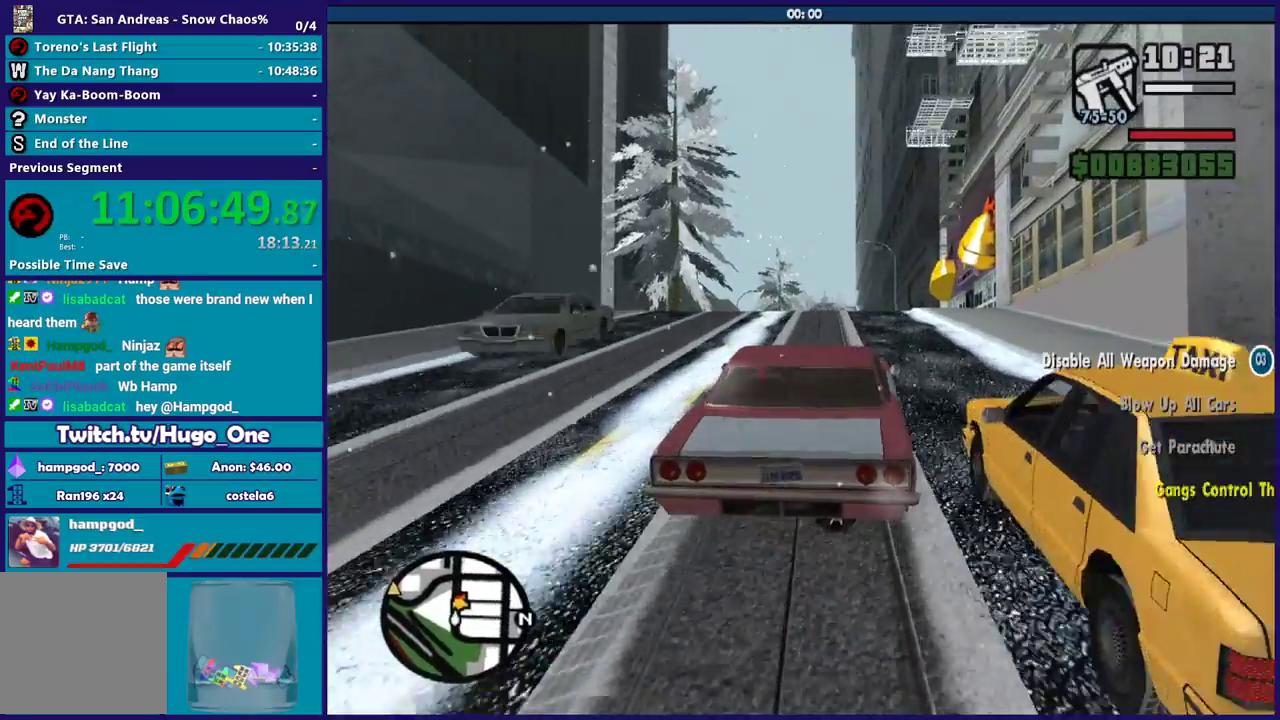
{"buttons": ["R2"], "left_stick": "up-left", "right_stick": "center", "events": [[134, "left_stick", "center"], [434, "left_stick", "up-left"]]}
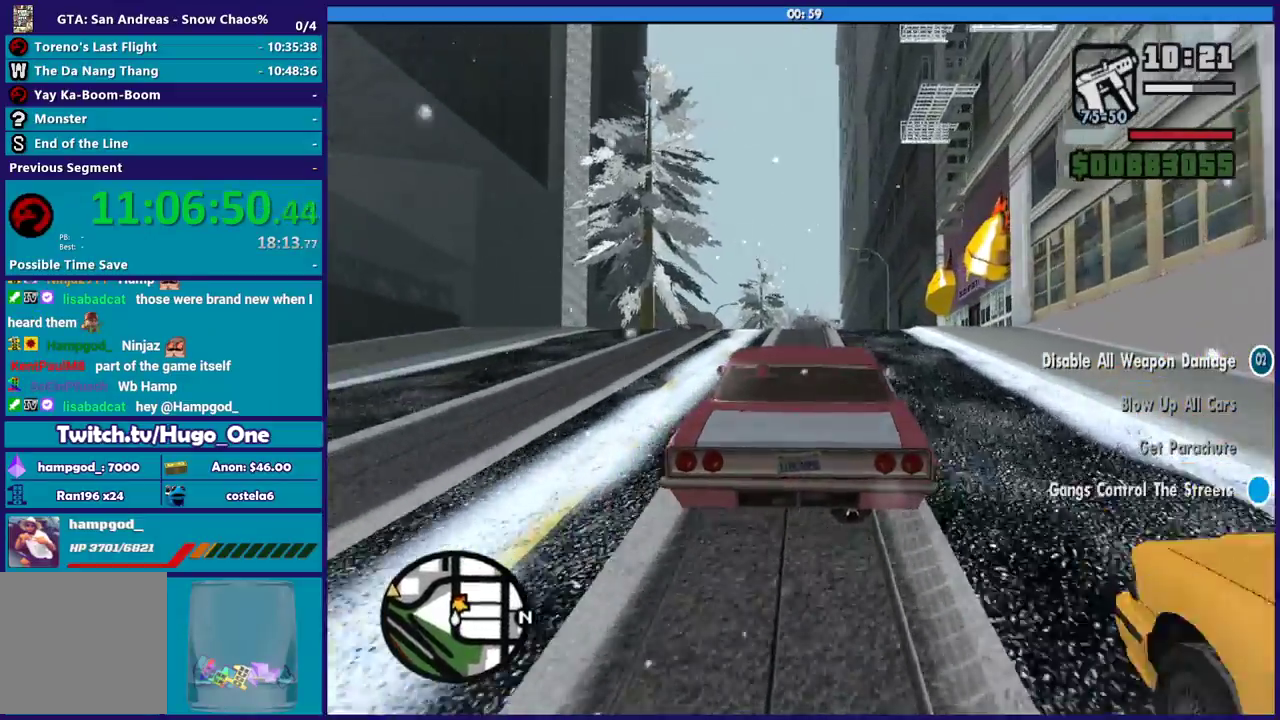
{"buttons": ["R2"], "left_stick": "center", "right_stick": "down-left", "events": [[67, "left_stick", "center"], [367, "right_stick", "down-left"]]}
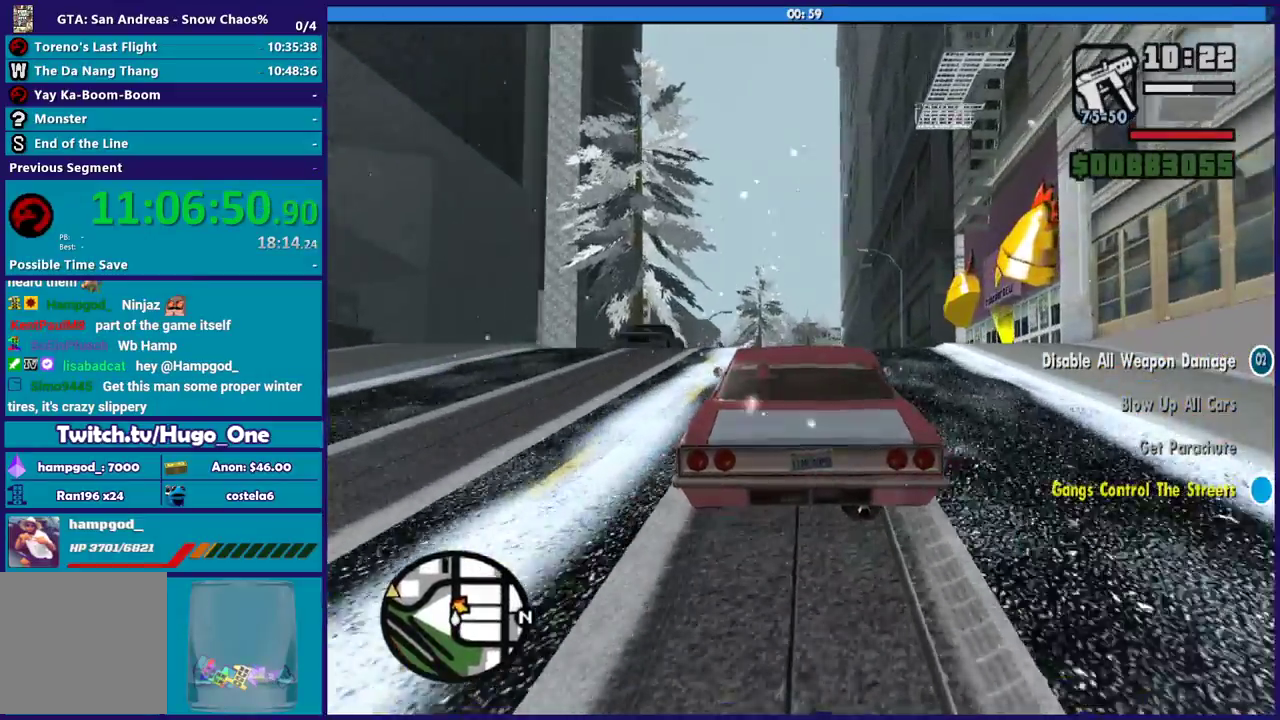
{"buttons": ["R2"], "left_stick": "center", "right_stick": "down-left", "events": []}
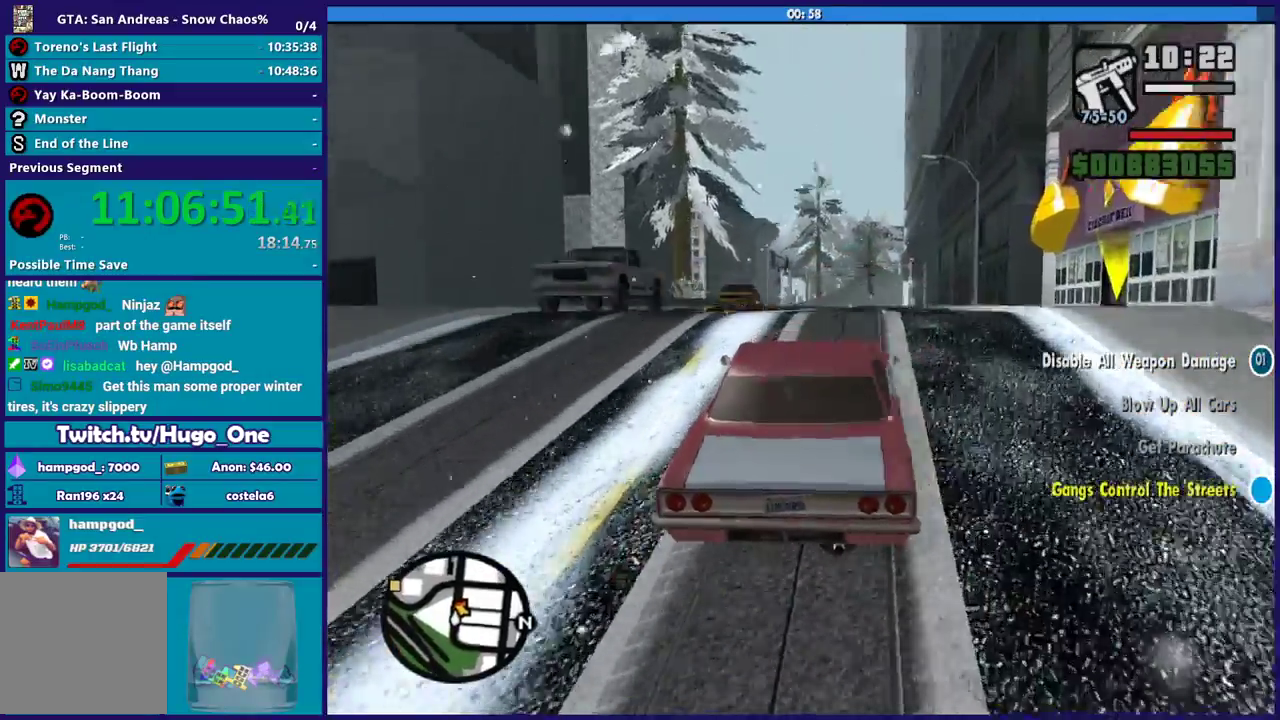
{"buttons": ["R2"], "left_stick": "center", "right_stick": "center", "events": [[367, "right_stick", "center"]]}
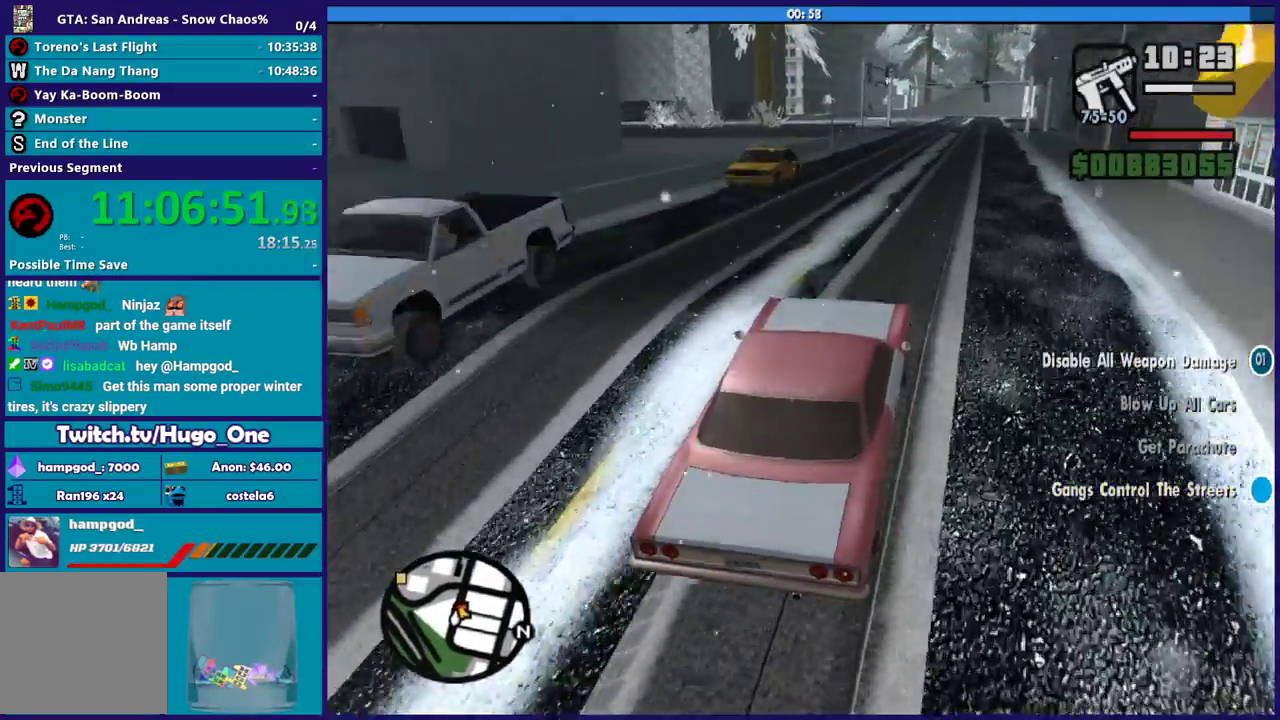
{"buttons": ["R2"], "left_stick": "center", "right_stick": "up", "events": [[468, "right_stick", "up"]]}
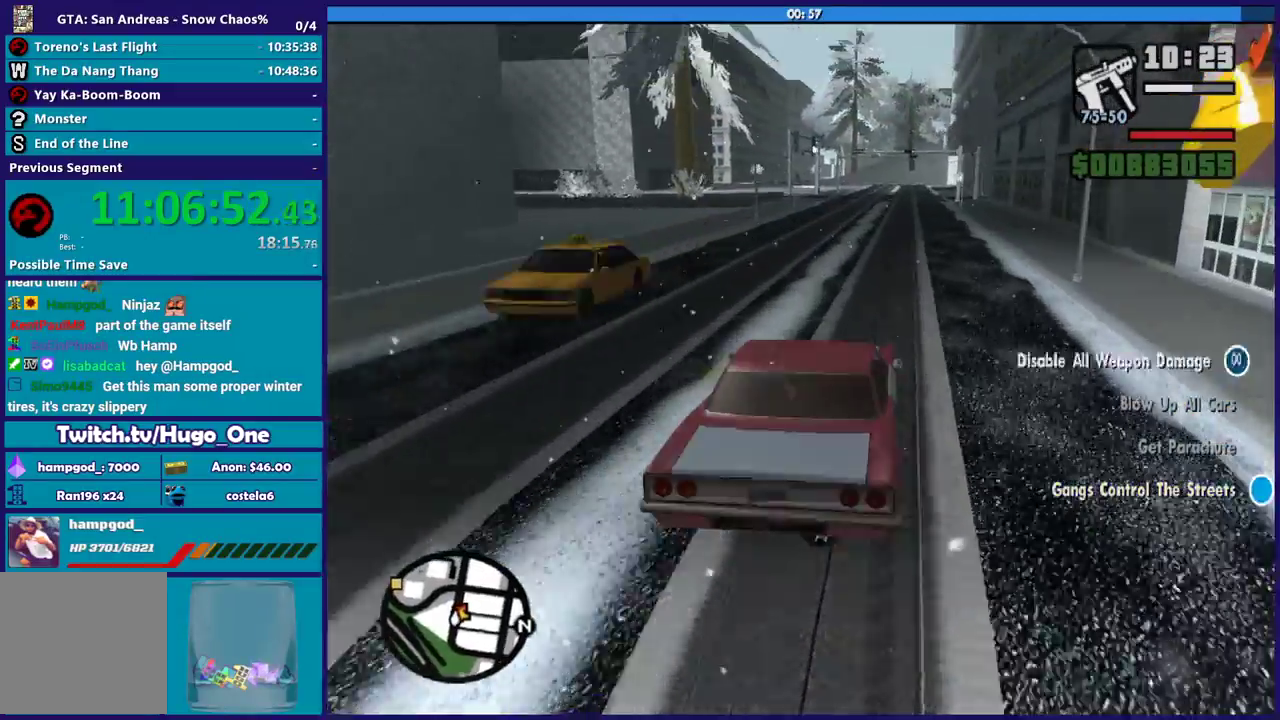
{"buttons": ["R2"], "left_stick": "center", "right_stick": "center", "events": [[100, "right_stick", "up-left"], [233, "left_stick", "right"], [300, "left_stick", "center"], [434, "right_stick", "center"]]}
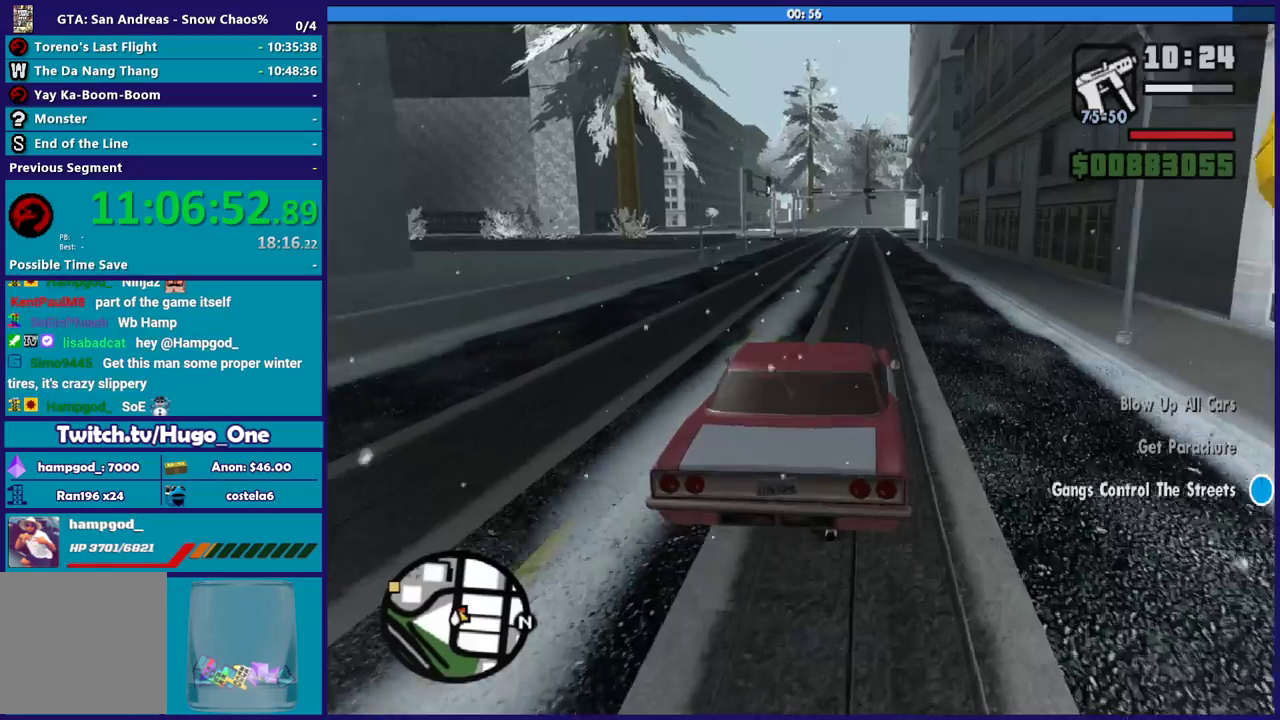
{"buttons": ["R2"], "left_stick": "center", "right_stick": "down-left", "events": [[267, "right_stick", "down-left"], [301, "left_stick", "right"], [467, "left_stick", "center"]]}
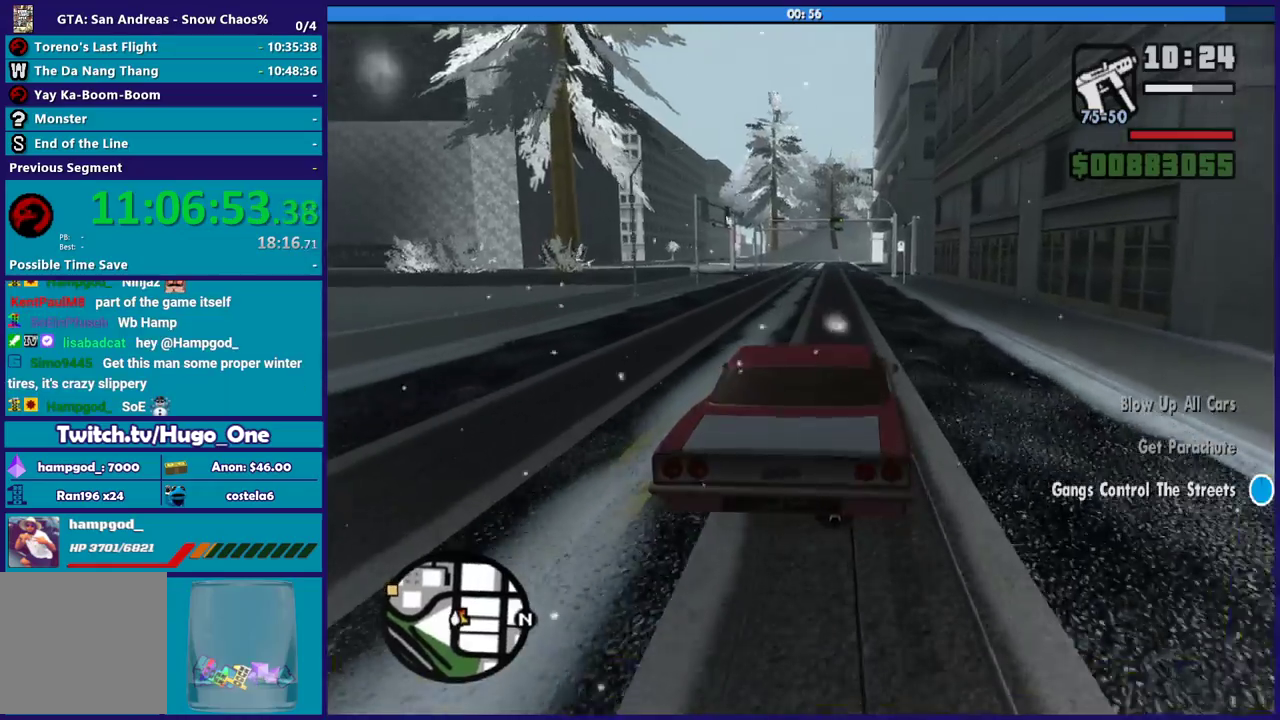
{"buttons": ["R2"], "left_stick": "center", "right_stick": "down-left", "events": [[33, "left_stick", "up-left"], [200, "left_stick", "center"]]}
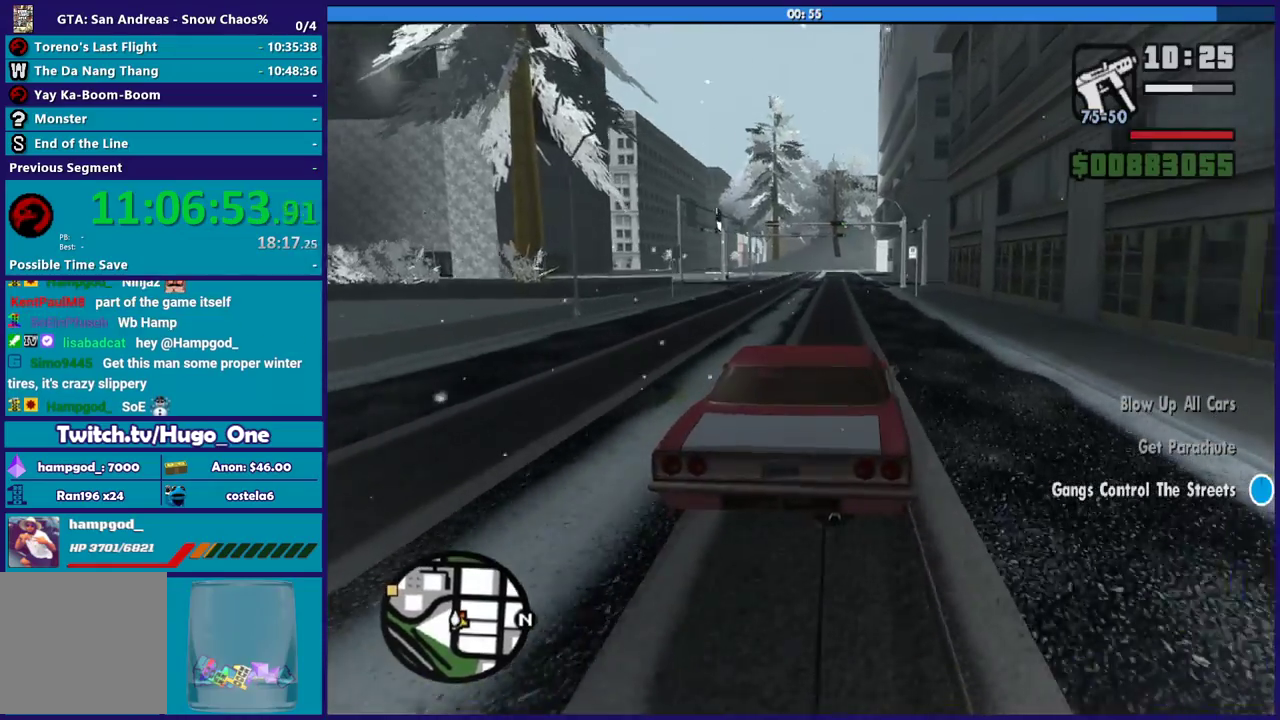
{"buttons": ["R2"], "left_stick": "center", "right_stick": "down-left", "events": [[100, "left_stick", "up-left"], [234, "left_stick", "center"], [401, "left_stick", "down-right"], [501, "left_stick", "center"]]}
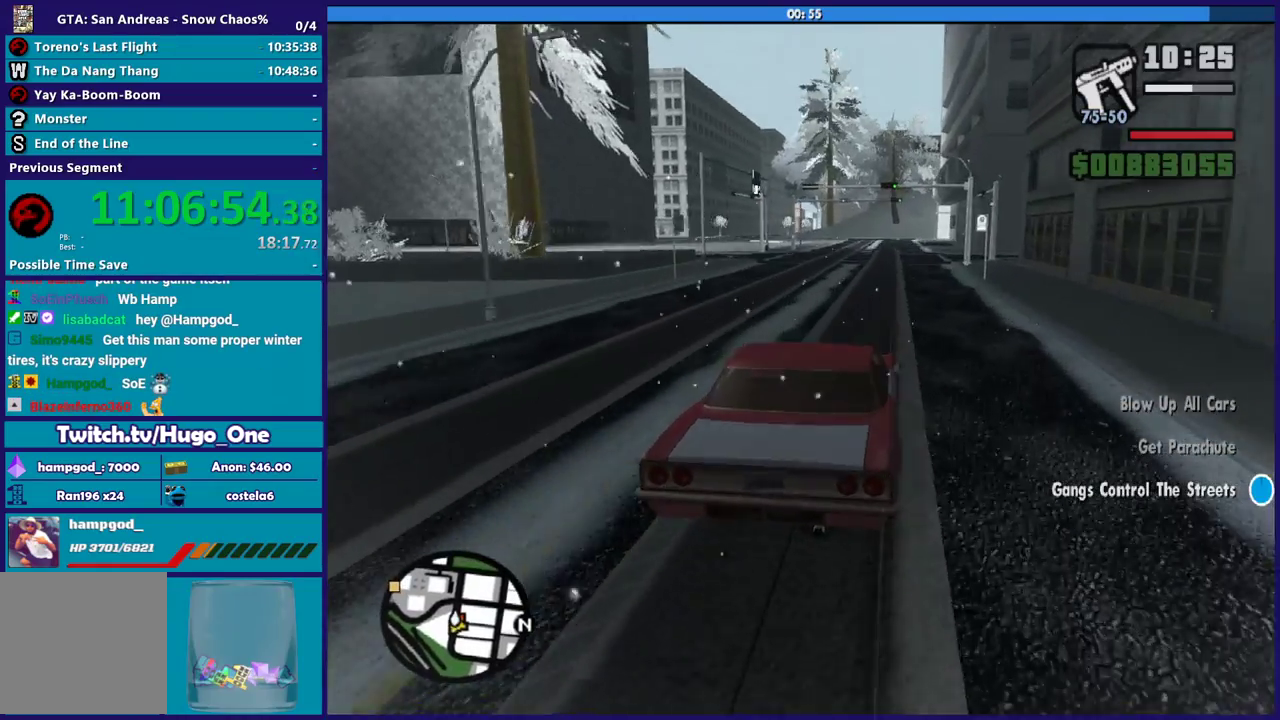
{"buttons": ["R2"], "left_stick": "left", "right_stick": "down-left", "events": [[167, "left_stick", "left"], [267, "left_stick", "up-left"], [334, "left_stick", "center"], [434, "left_stick", "left"]]}
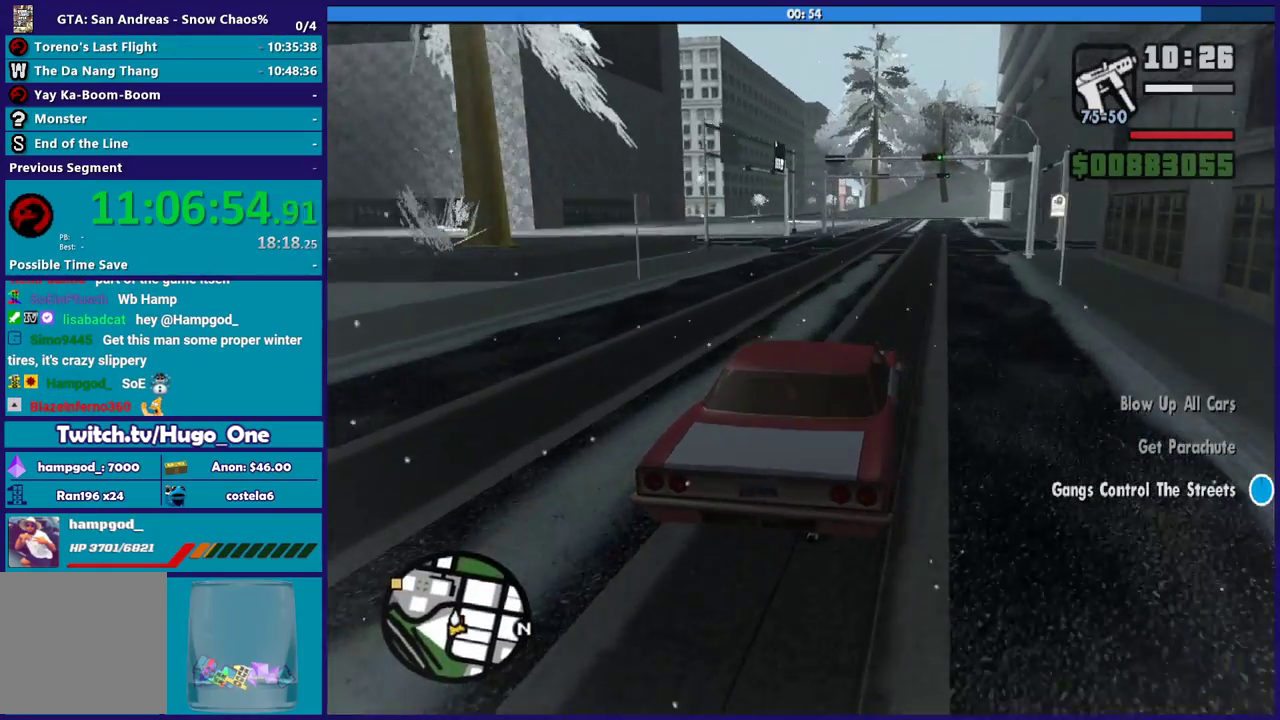
{"buttons": ["R2"], "left_stick": "left", "right_stick": "down-left", "events": [[67, "left_stick", "center"], [167, "left_stick", "left"]]}
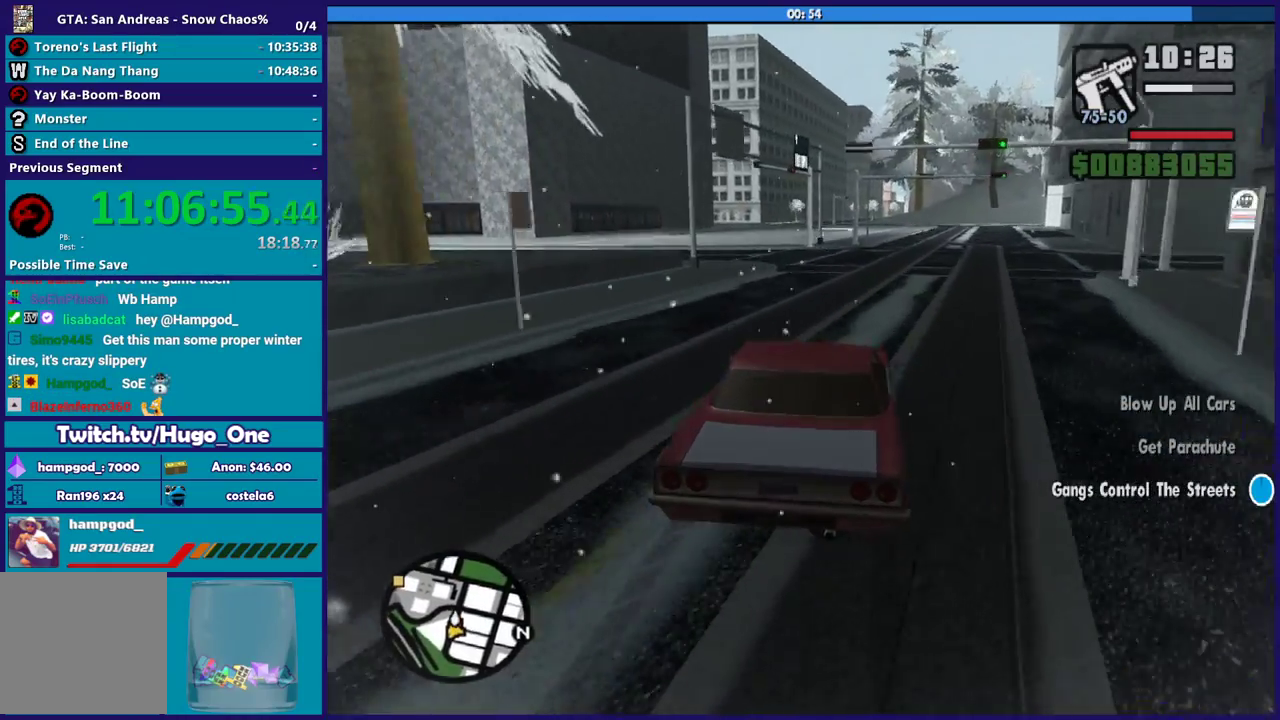
{"buttons": ["R2"], "left_stick": "right", "right_stick": "down-left", "events": [[334, "R2", "up"], [367, "left_stick", "right"], [400, "R2", "down"]]}
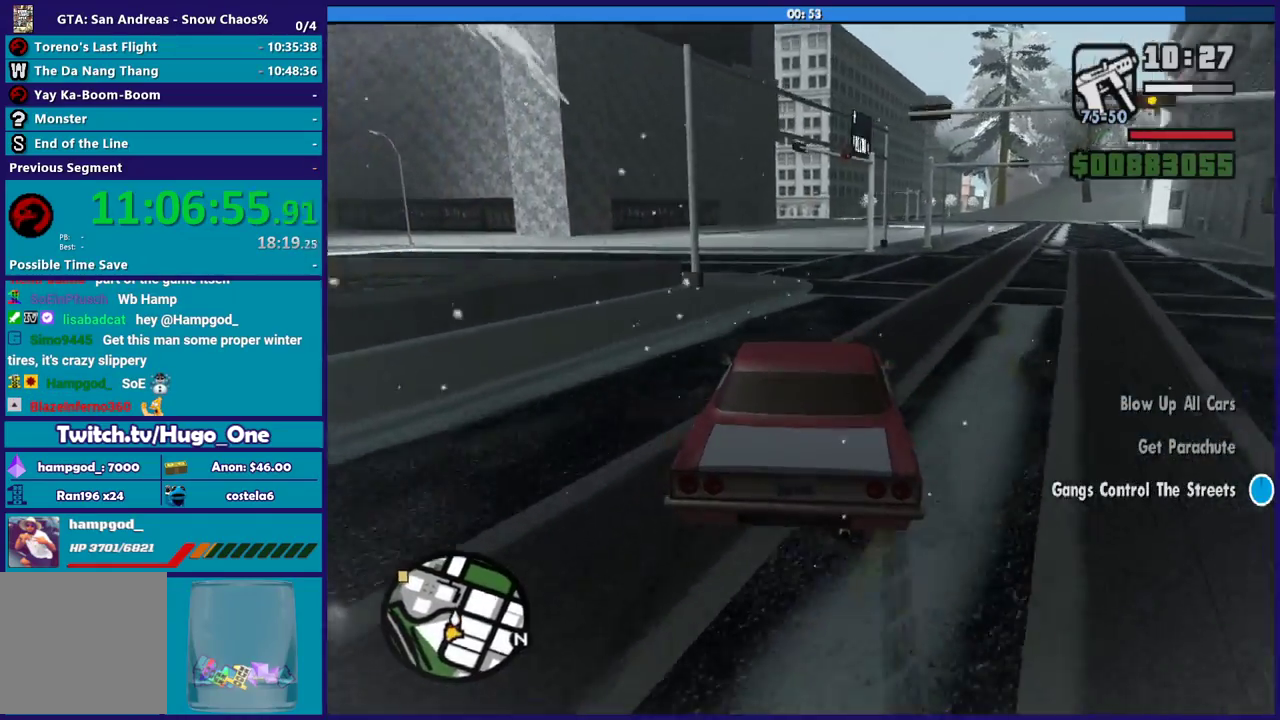
{"buttons": ["R2"], "left_stick": "right", "right_stick": "down-left", "events": [[167, "left_stick", "left"], [301, "left_stick", "right"]]}
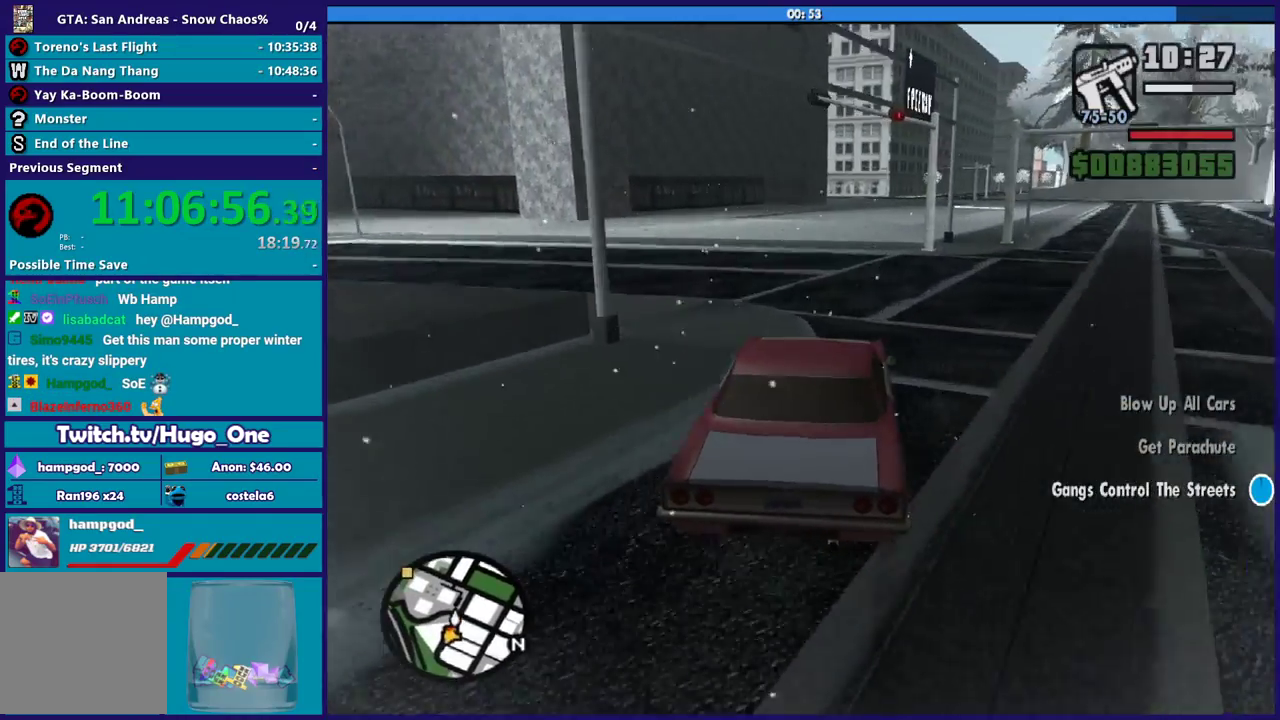
{"buttons": ["R2"], "left_stick": "right", "right_stick": "down-left", "events": [[100, "left_stick", "left"], [100, "right_stick", "left"], [167, "right_stick", "center"], [267, "right_stick", "left"], [334, "left_stick", "right"], [367, "right_stick", "down-left"]]}